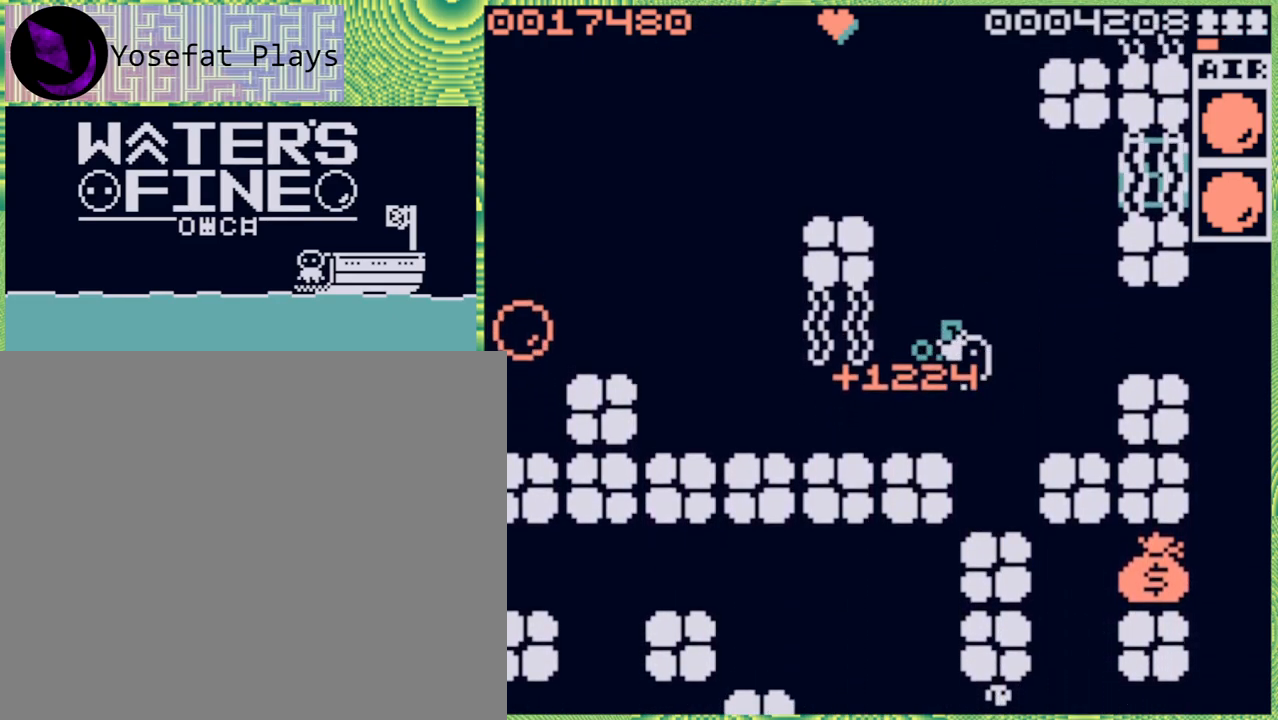
Gameplay with a controller (Nintendo layout); each line is a JSON object with the inputs held at the frame after it. "events" lists button and stick changes between this image and that frame as [ms after this image, input, new state], when the widget could be followed in between. Not read: L3 R3.
{"buttons": [], "left_stick": "right", "right_stick": "center", "events": [[67, "left_stick", "up-right"], [367, "left_stick", "right"]]}
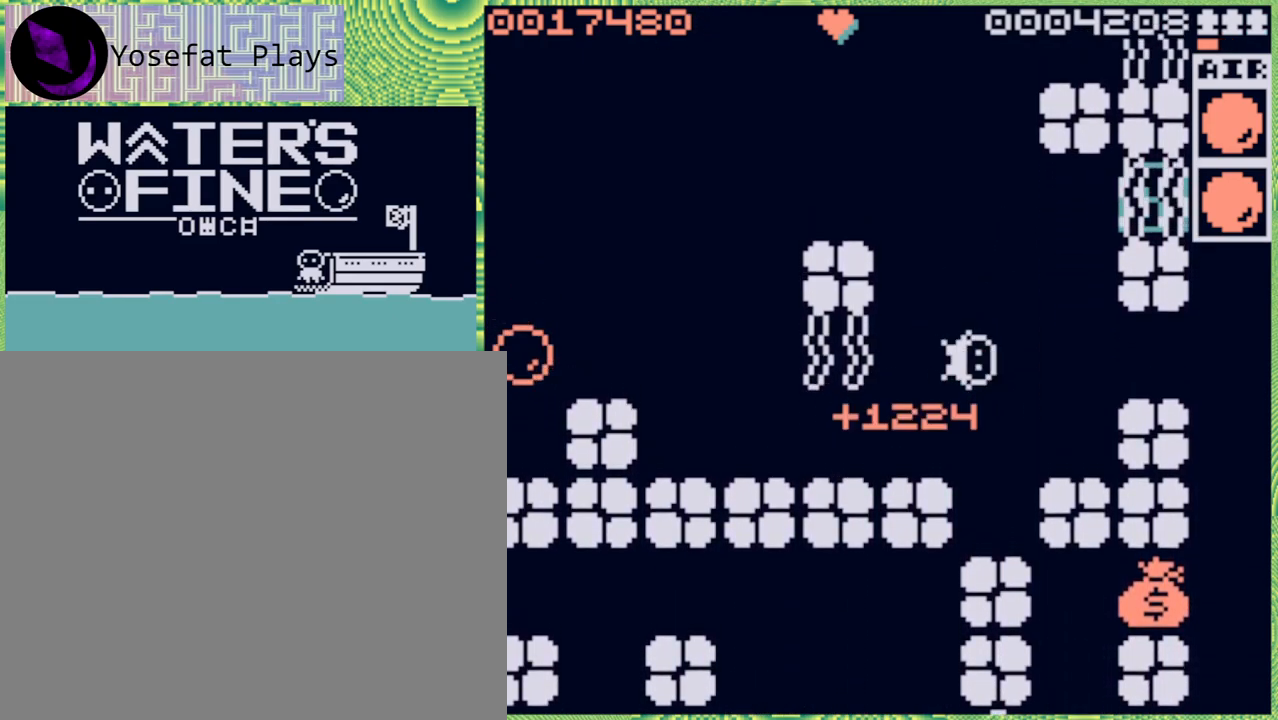
{"buttons": [], "left_stick": "right", "right_stick": "center", "events": [[117, "left_stick", "center"], [483, "left_stick", "right"]]}
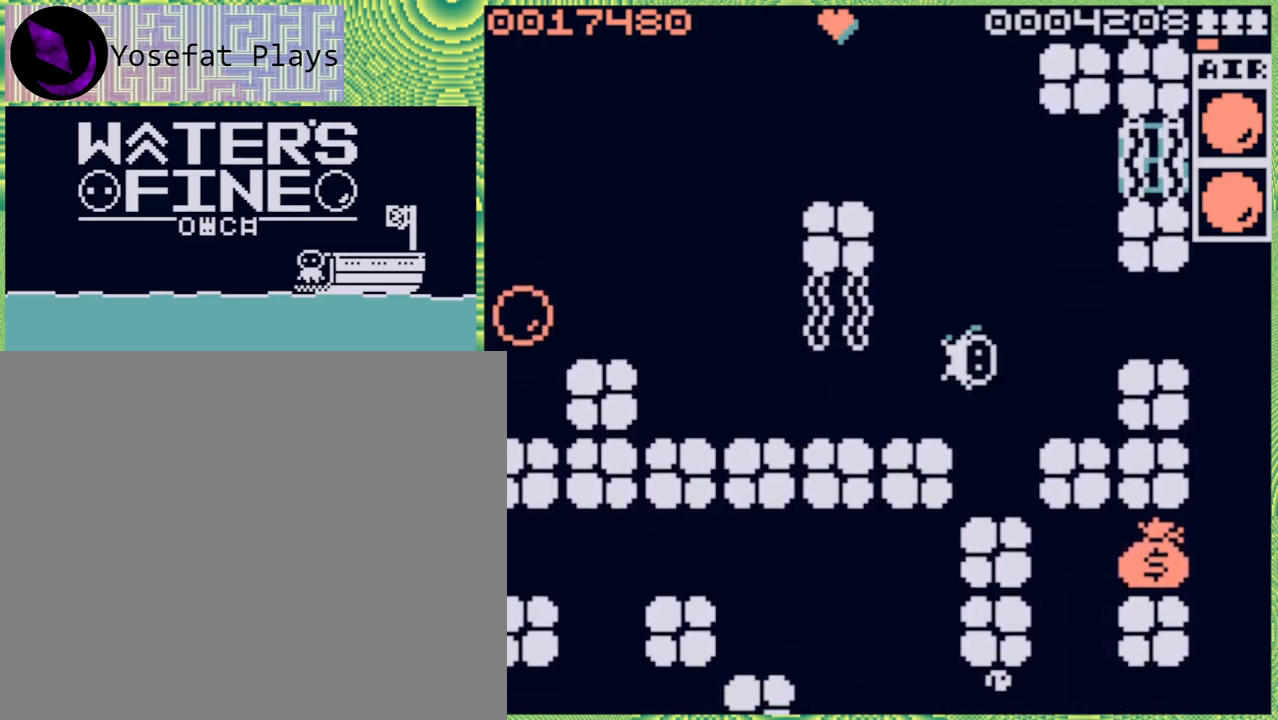
{"buttons": [], "left_stick": "up", "right_stick": "center", "events": [[100, "left_stick", "center"], [417, "left_stick", "up"]]}
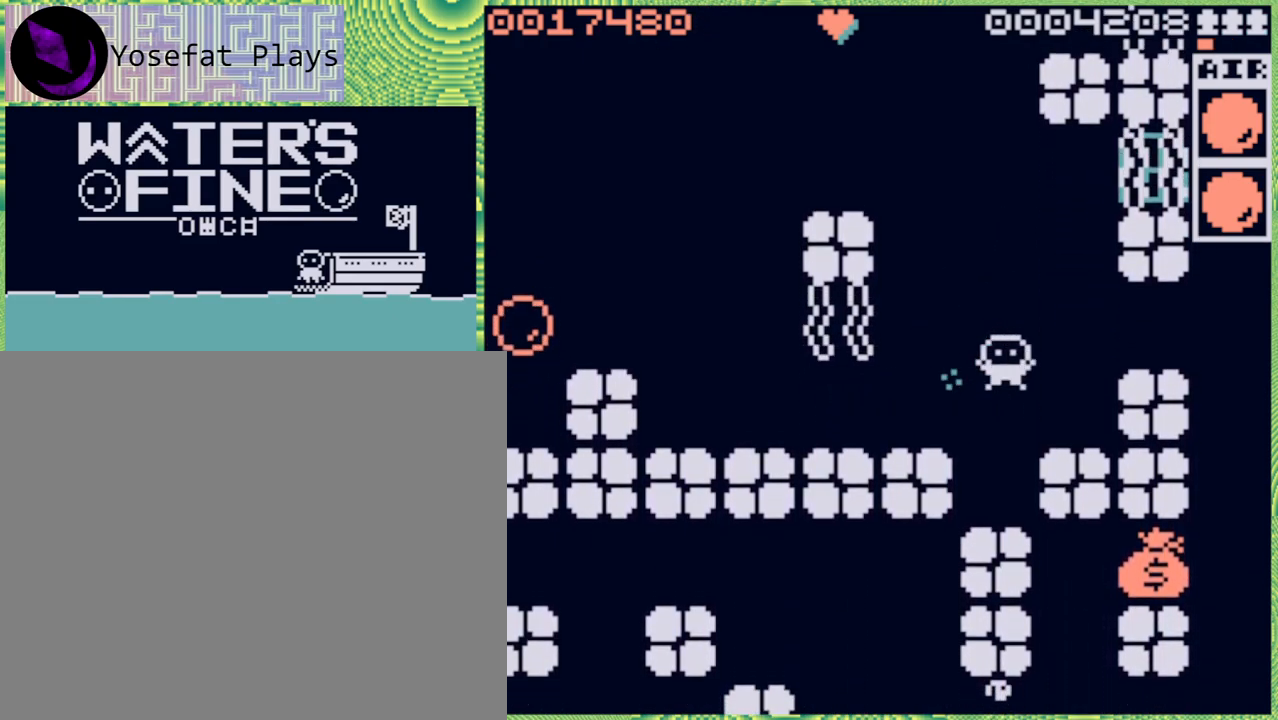
{"buttons": [], "left_stick": "center", "right_stick": "center", "events": [[117, "left_stick", "center"], [317, "left_stick", "down"], [417, "left_stick", "center"]]}
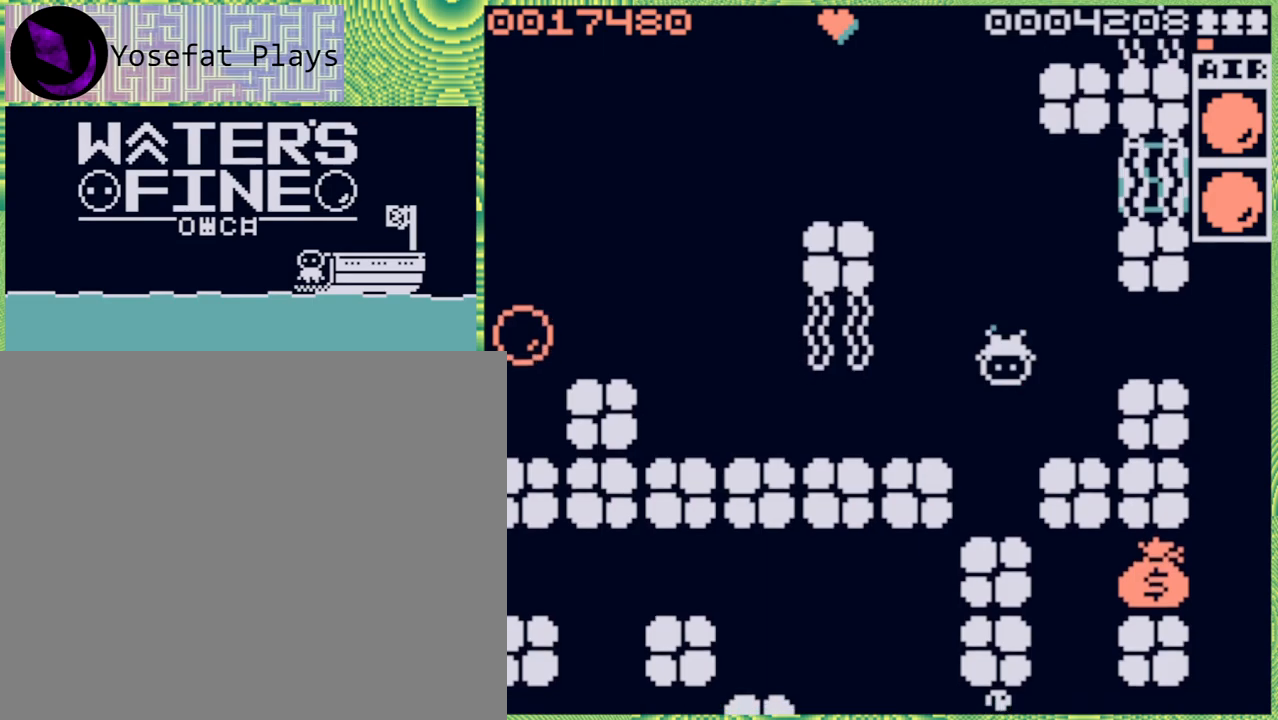
{"buttons": [], "left_stick": "center", "right_stick": "center", "events": [[83, "X", "down"], [167, "X", "up"]]}
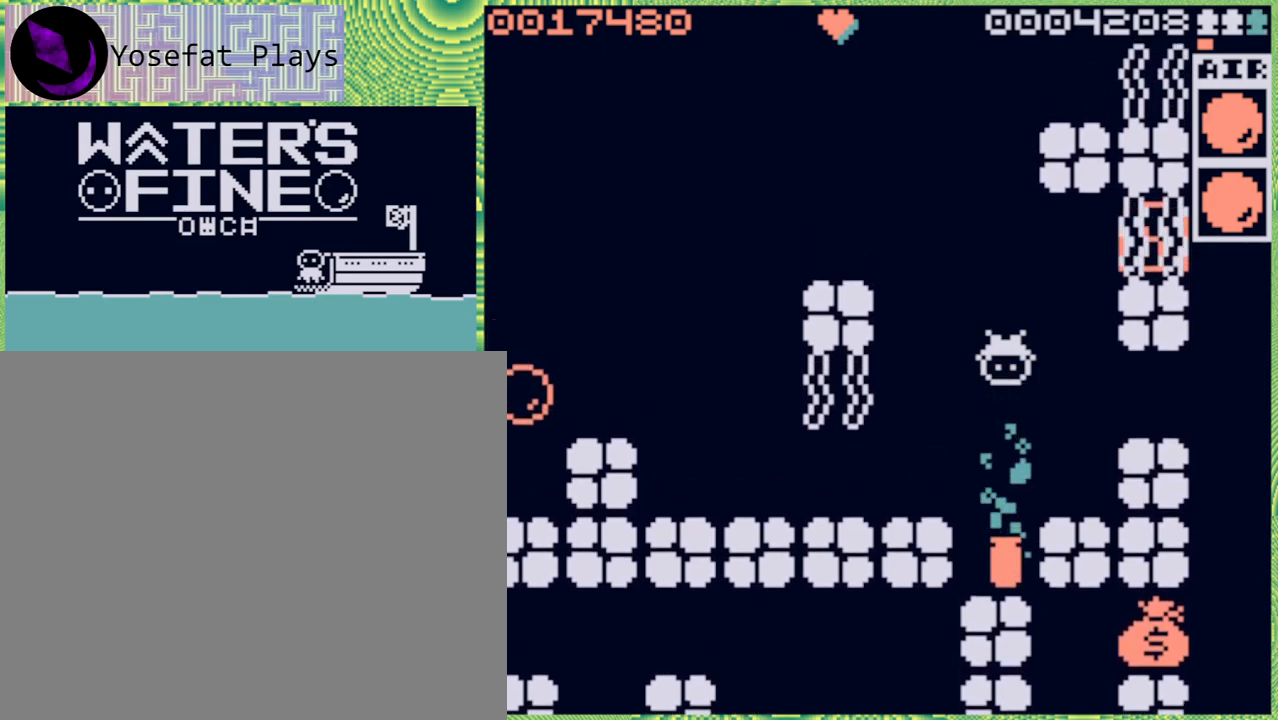
{"buttons": [], "left_stick": "down", "right_stick": "center", "events": [[350, "left_stick", "down"]]}
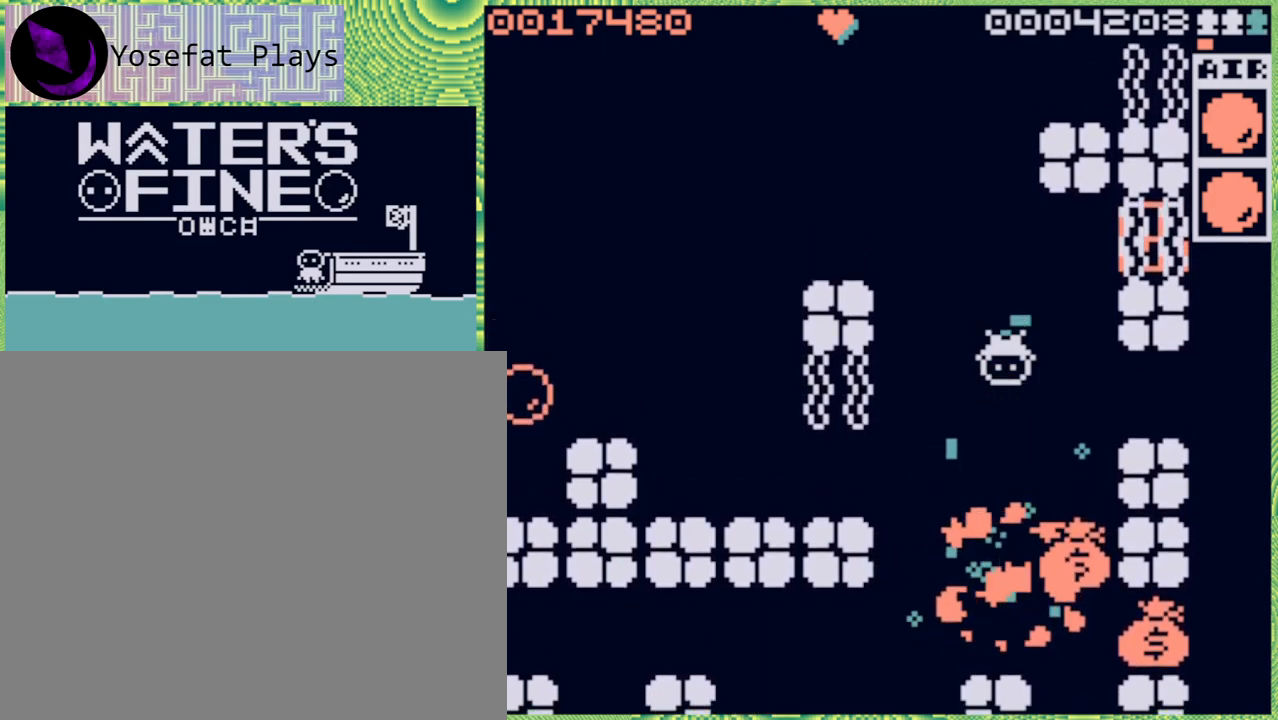
{"buttons": [], "left_stick": "down", "right_stick": "center", "events": [[67, "B", "down"], [233, "B", "up"], [300, "B", "down"], [400, "B", "up"]]}
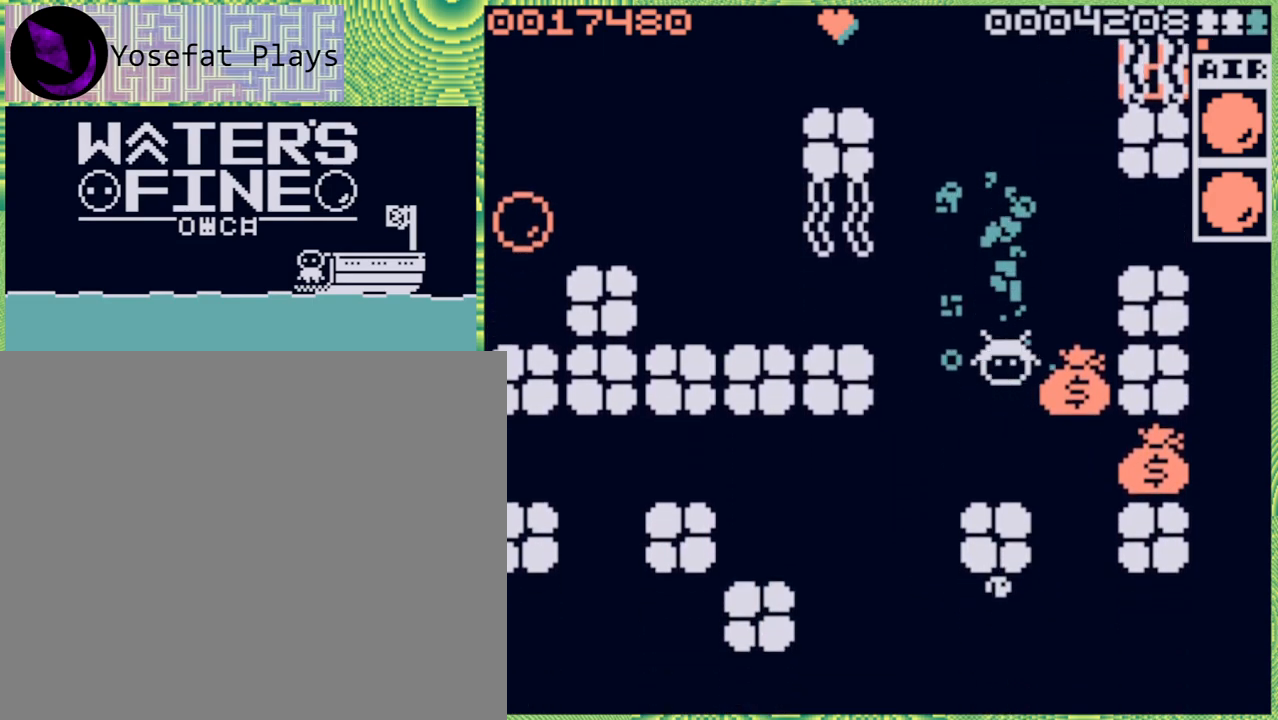
{"buttons": [], "left_stick": "right", "right_stick": "center", "events": [[50, "left_stick", "right"], [100, "B", "down"], [233, "B", "up"]]}
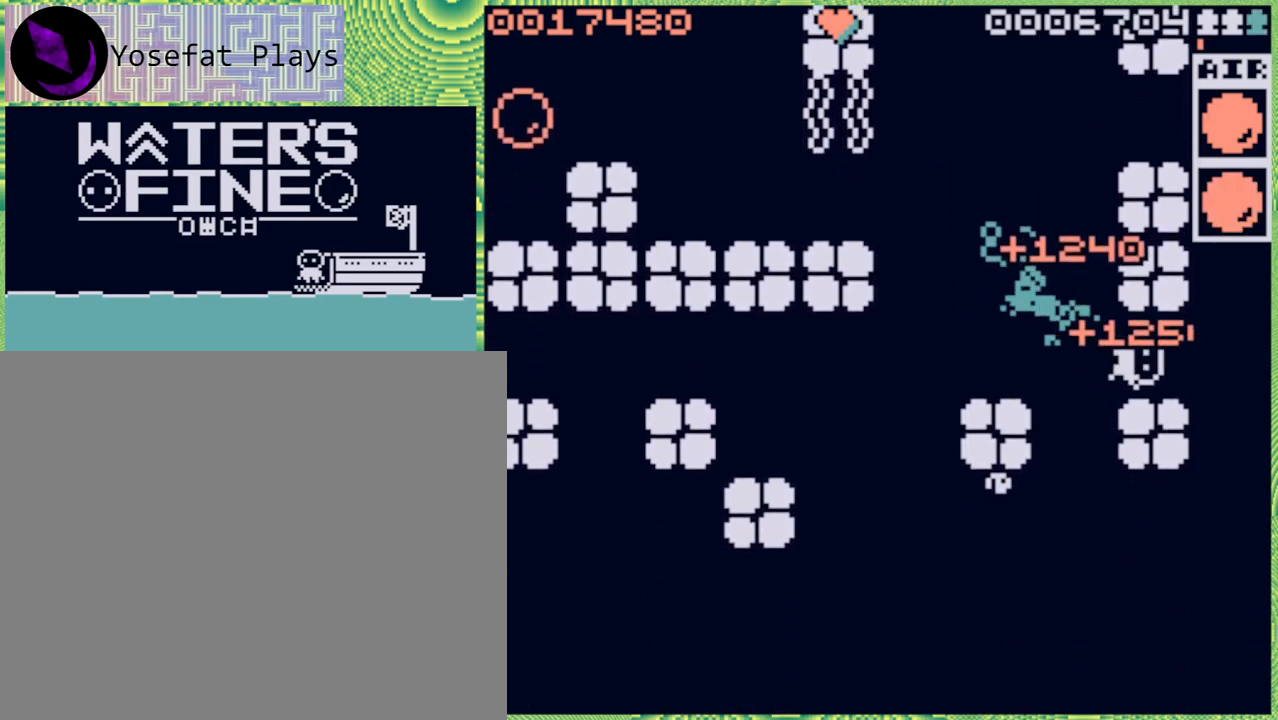
{"buttons": [], "left_stick": "left", "right_stick": "center", "events": [[33, "left_stick", "center"], [200, "left_stick", "left"], [333, "B", "down"], [450, "B", "up"]]}
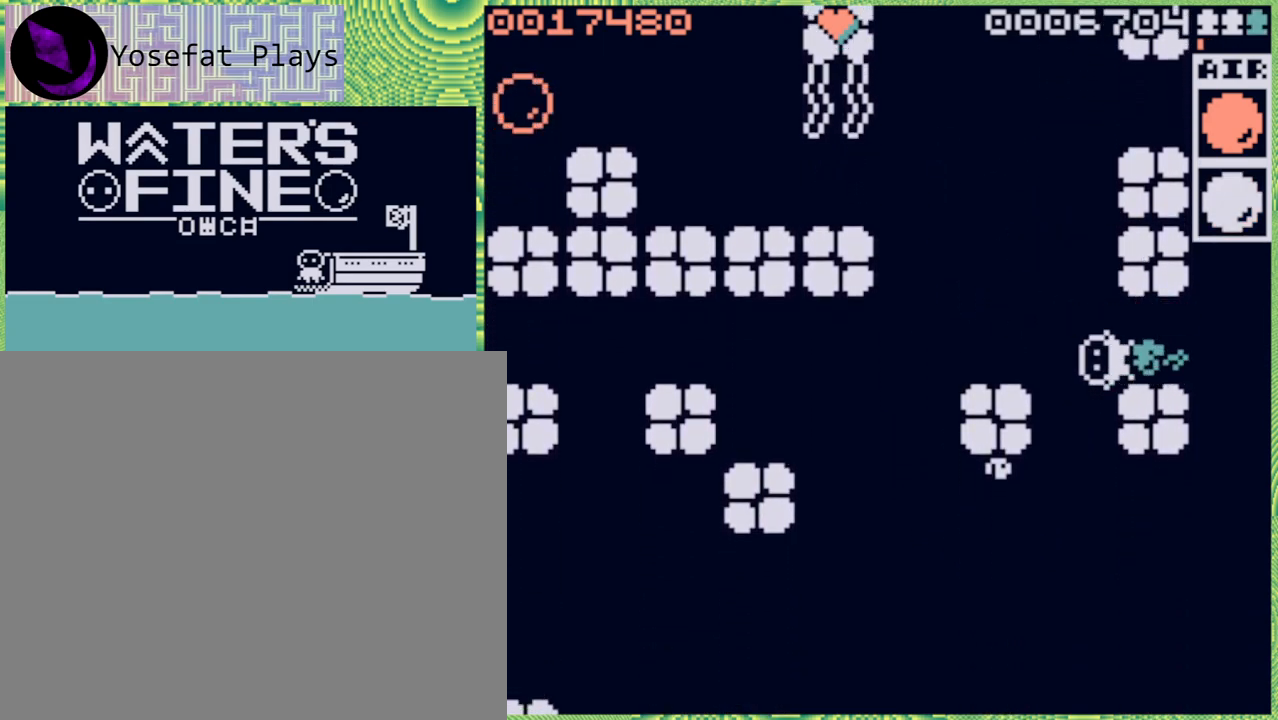
{"buttons": [], "left_stick": "up", "right_stick": "center", "events": [[167, "B", "down"], [300, "B", "up"], [350, "left_stick", "center"], [433, "left_stick", "up"]]}
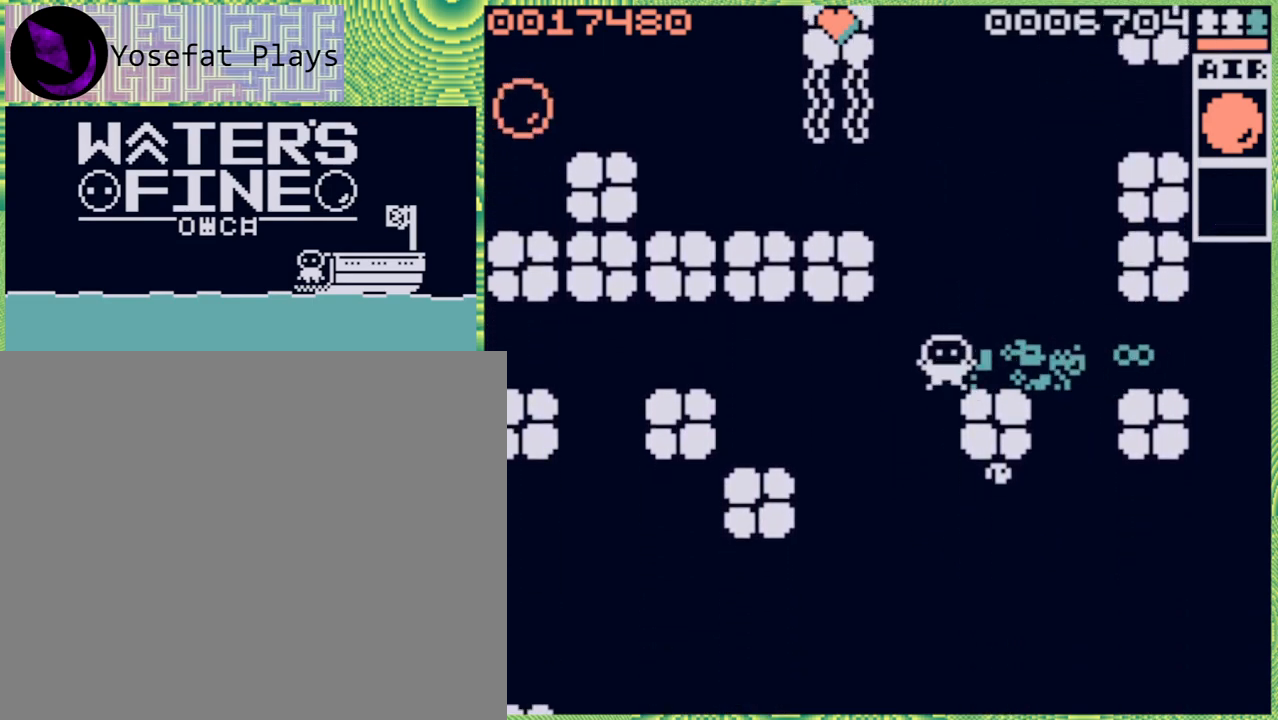
{"buttons": [], "left_stick": "up-right", "right_stick": "center", "events": [[117, "B", "down"], [200, "left_stick", "up-right"], [267, "B", "up"]]}
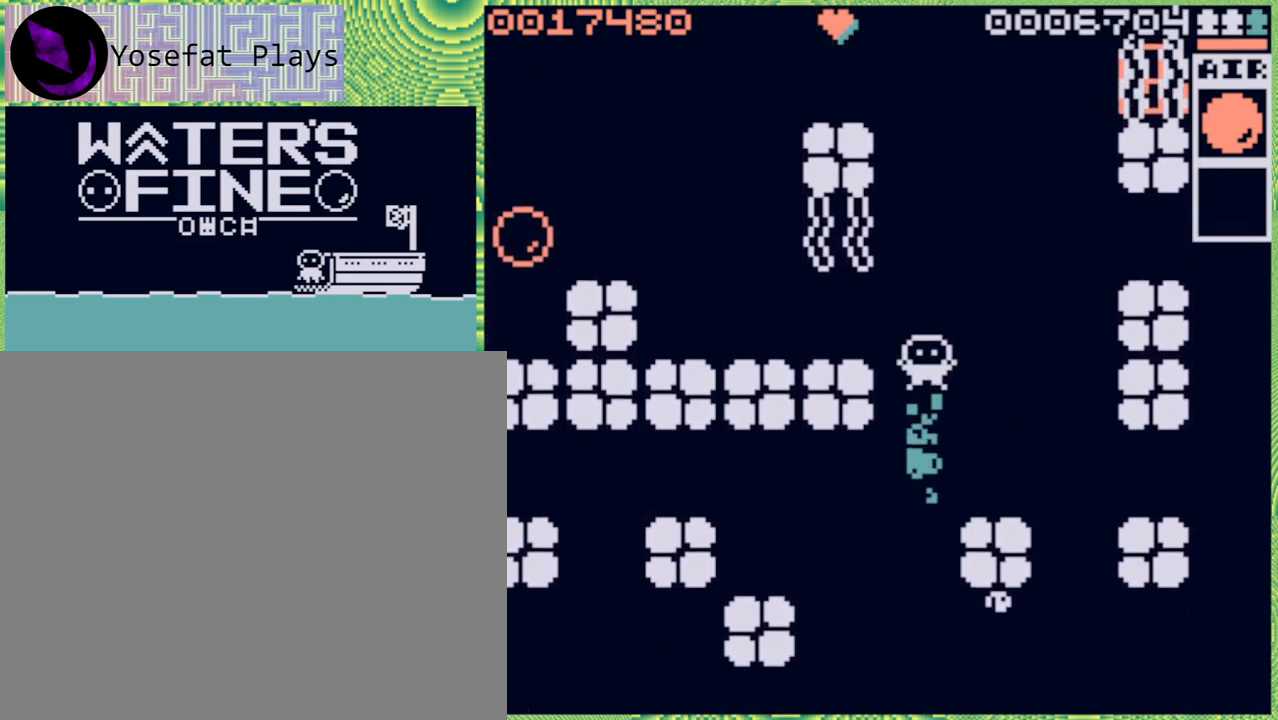
{"buttons": ["B"], "left_stick": "left", "right_stick": "center", "events": [[33, "left_stick", "up"], [183, "left_stick", "center"], [267, "left_stick", "left"], [417, "B", "down"]]}
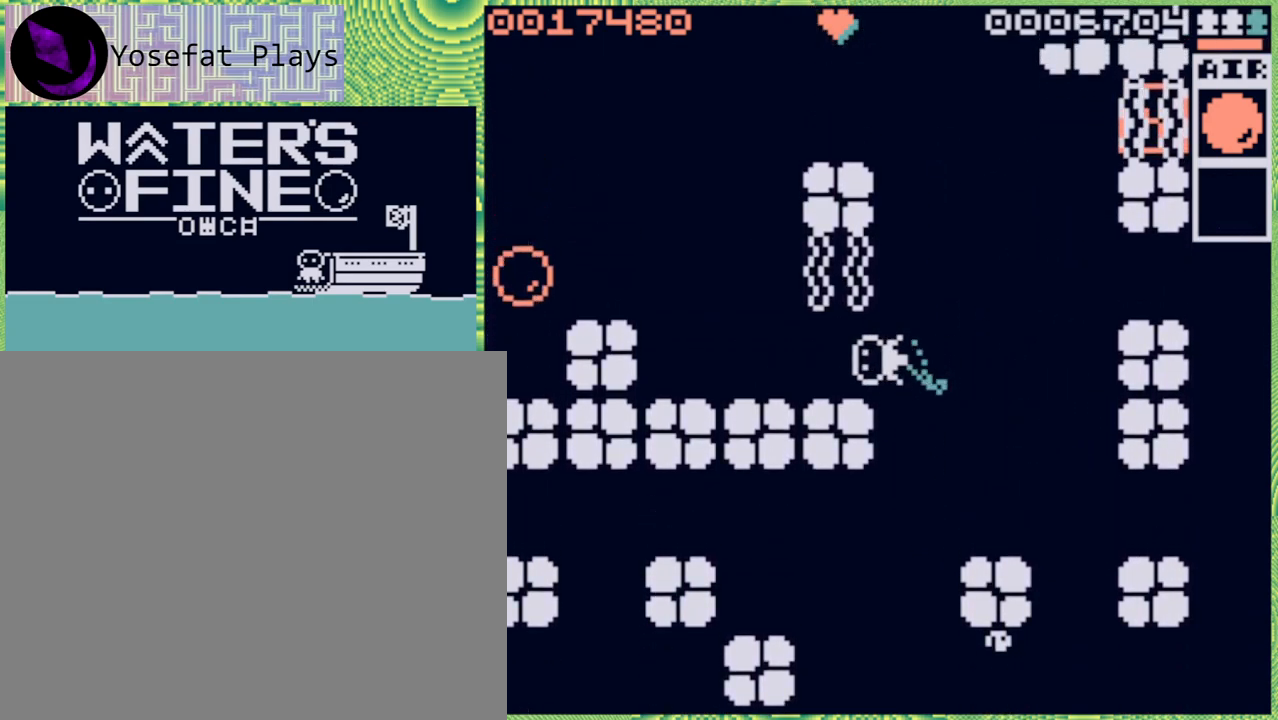
{"buttons": [], "left_stick": "left", "right_stick": "center", "events": [[83, "B", "up"], [167, "B", "down"], [300, "B", "up"], [333, "B", "down"], [467, "B", "up"]]}
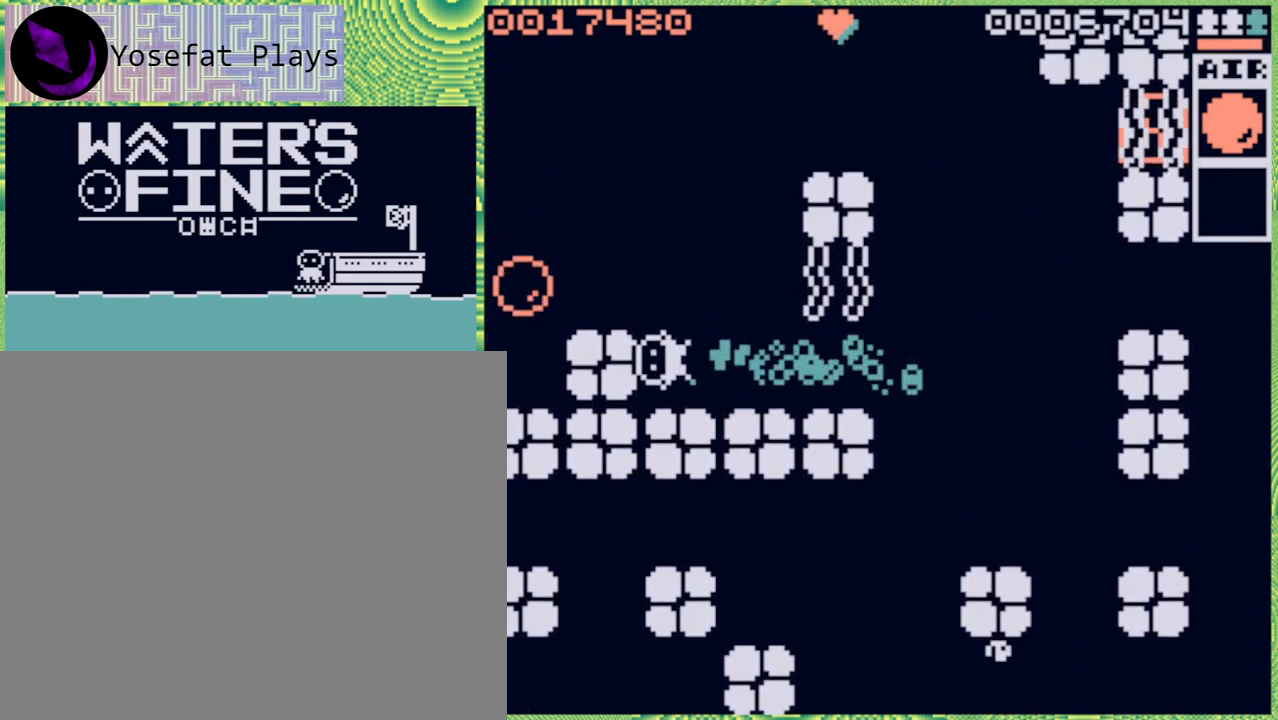
{"buttons": [], "left_stick": "left", "right_stick": "center", "events": [[50, "left_stick", "up"], [133, "B", "down"], [250, "B", "up"], [383, "left_stick", "left"]]}
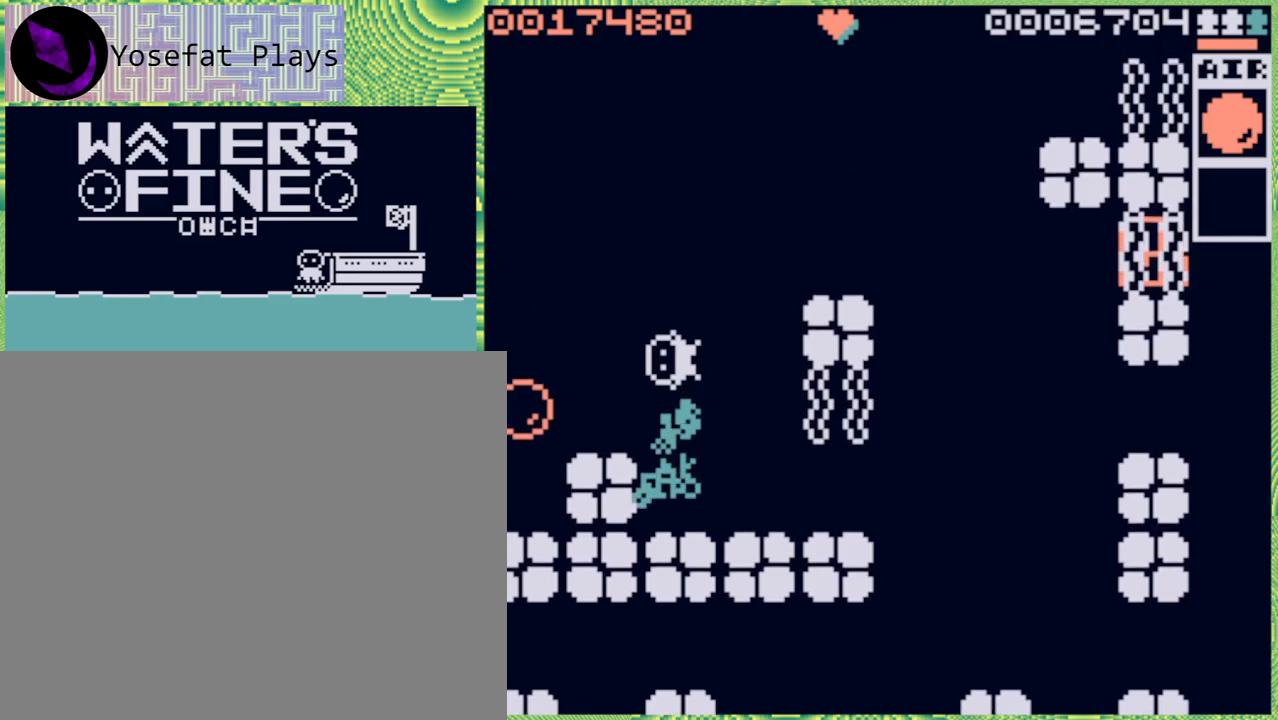
{"buttons": [], "left_stick": "left", "right_stick": "center", "events": [[200, "B", "down"], [317, "B", "up"]]}
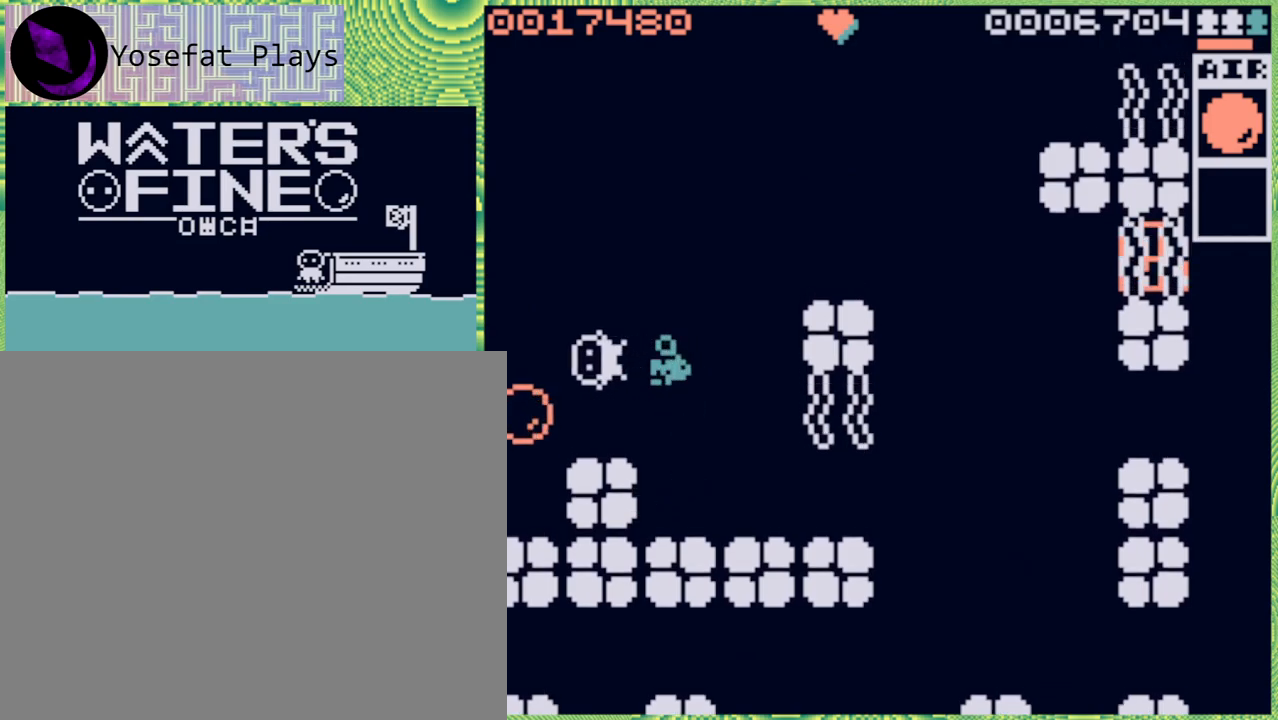
{"buttons": [], "left_stick": "center", "right_stick": "center", "events": [[83, "left_stick", "down-left"], [200, "left_stick", "down"], [417, "left_stick", "center"]]}
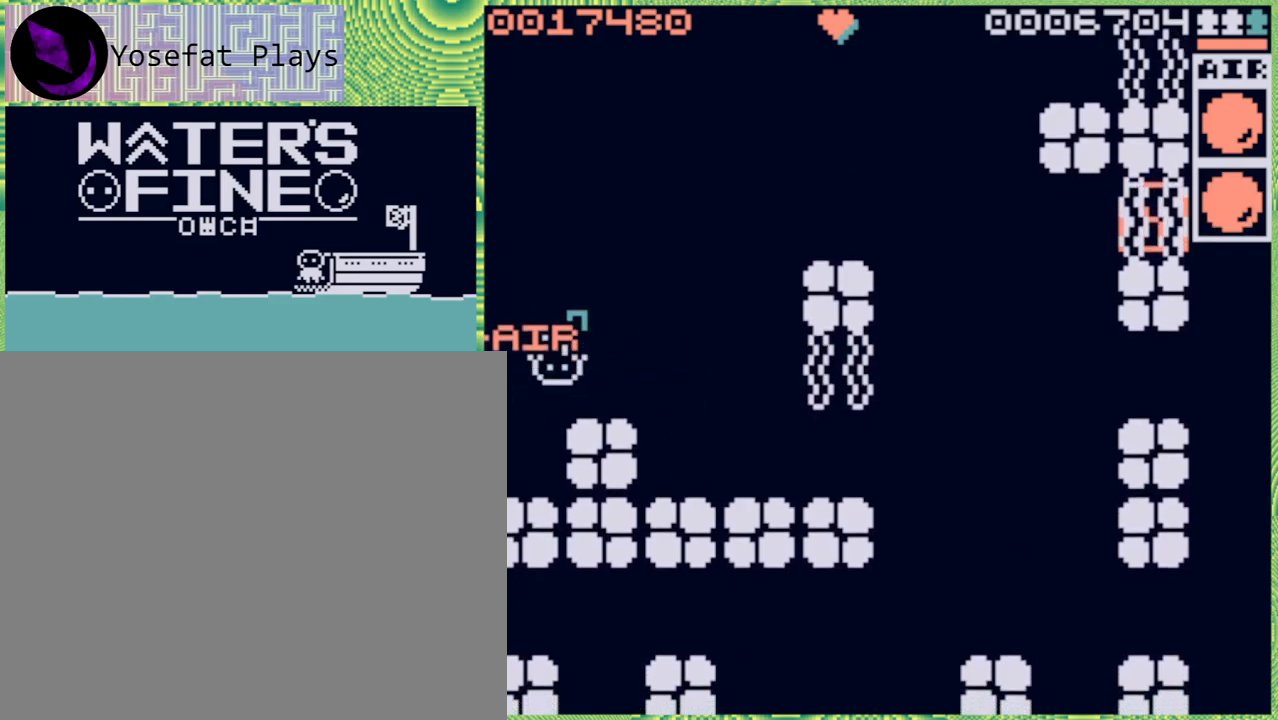
{"buttons": [], "left_stick": "center", "right_stick": "center", "events": [[117, "left_stick", "left"], [250, "left_stick", "center"]]}
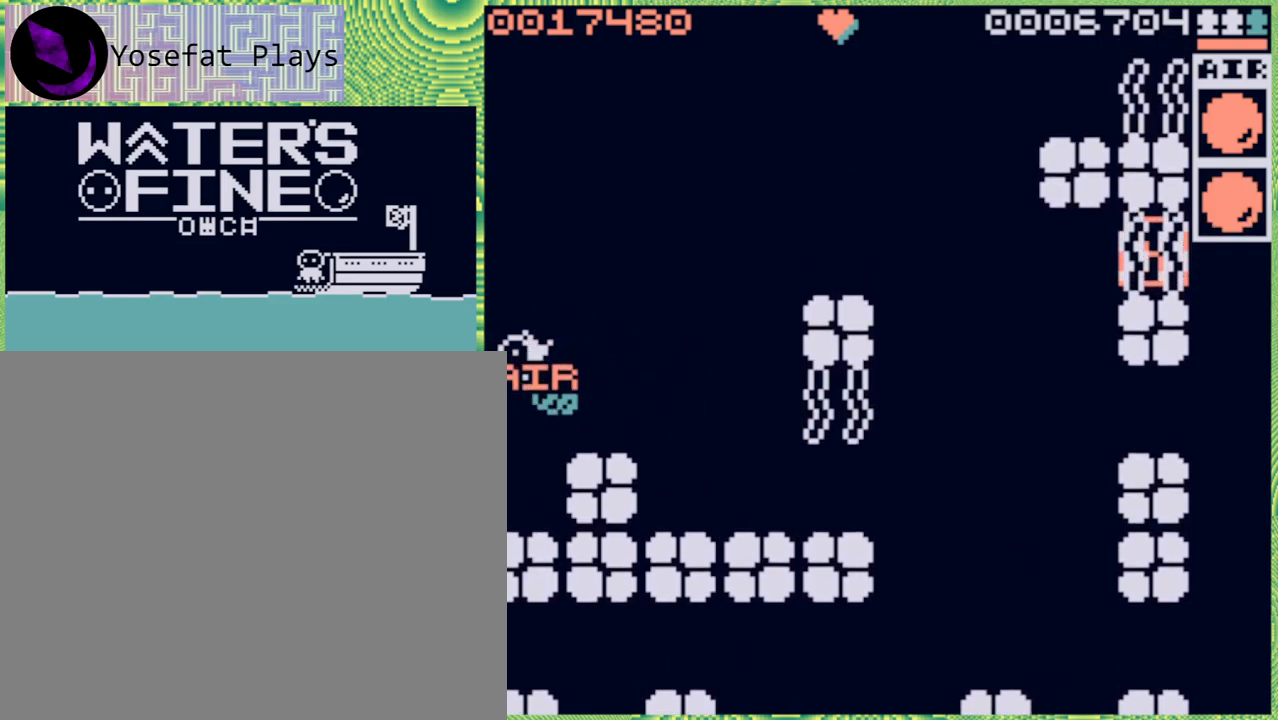
{"buttons": [], "left_stick": "down", "right_stick": "center", "events": [[50, "left_stick", "up"], [217, "left_stick", "center"], [400, "left_stick", "down"]]}
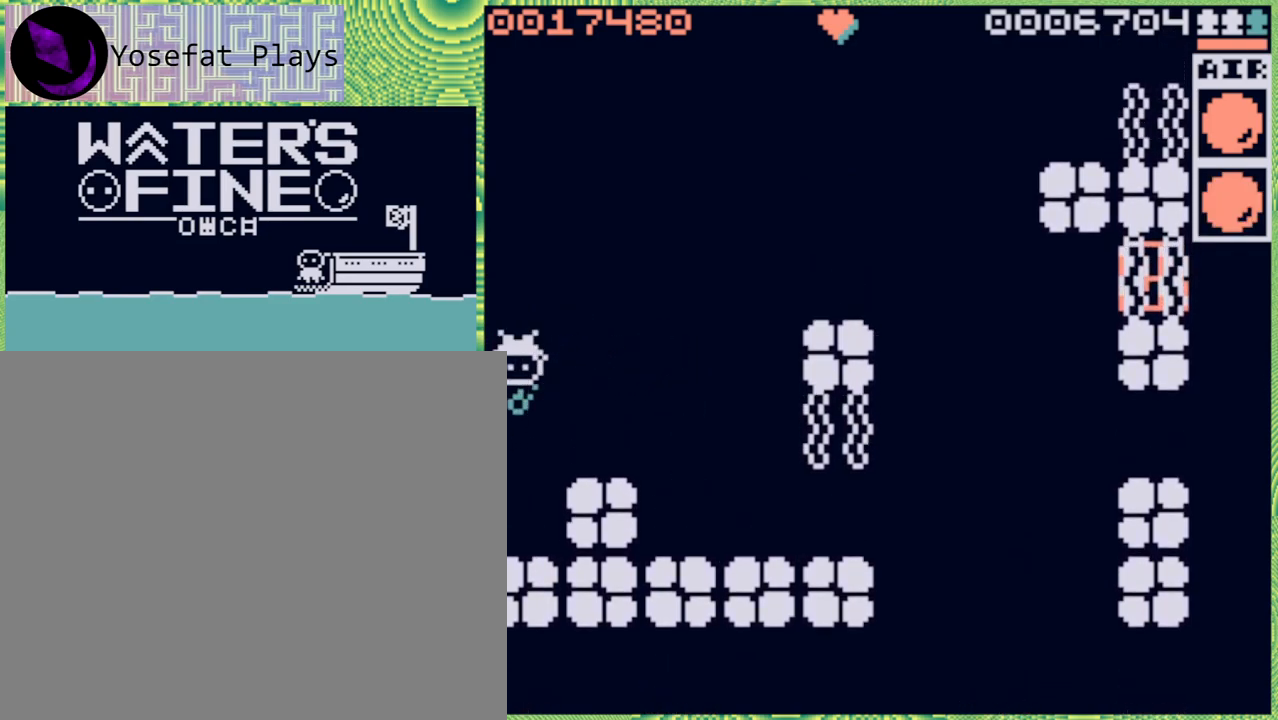
{"buttons": [], "left_stick": "center", "right_stick": "center", "events": [[33, "left_stick", "center"], [267, "X", "down"], [367, "X", "up"]]}
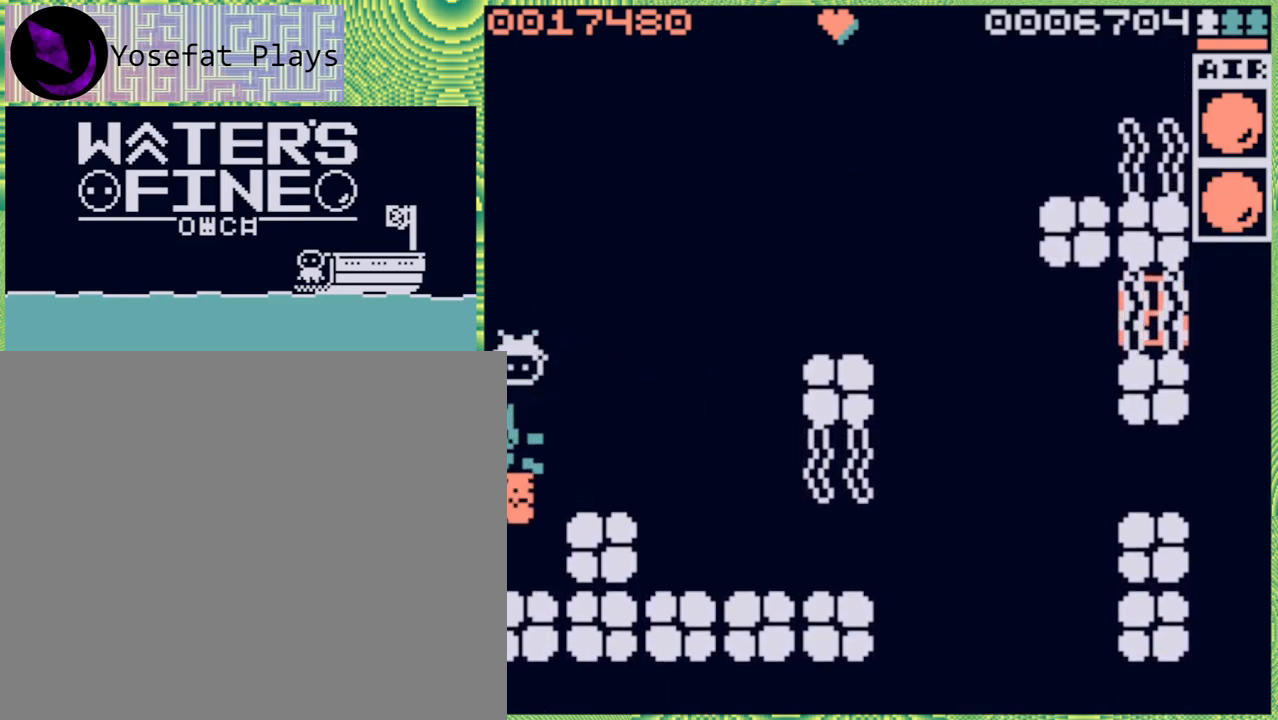
{"buttons": [], "left_stick": "center", "right_stick": "center", "events": []}
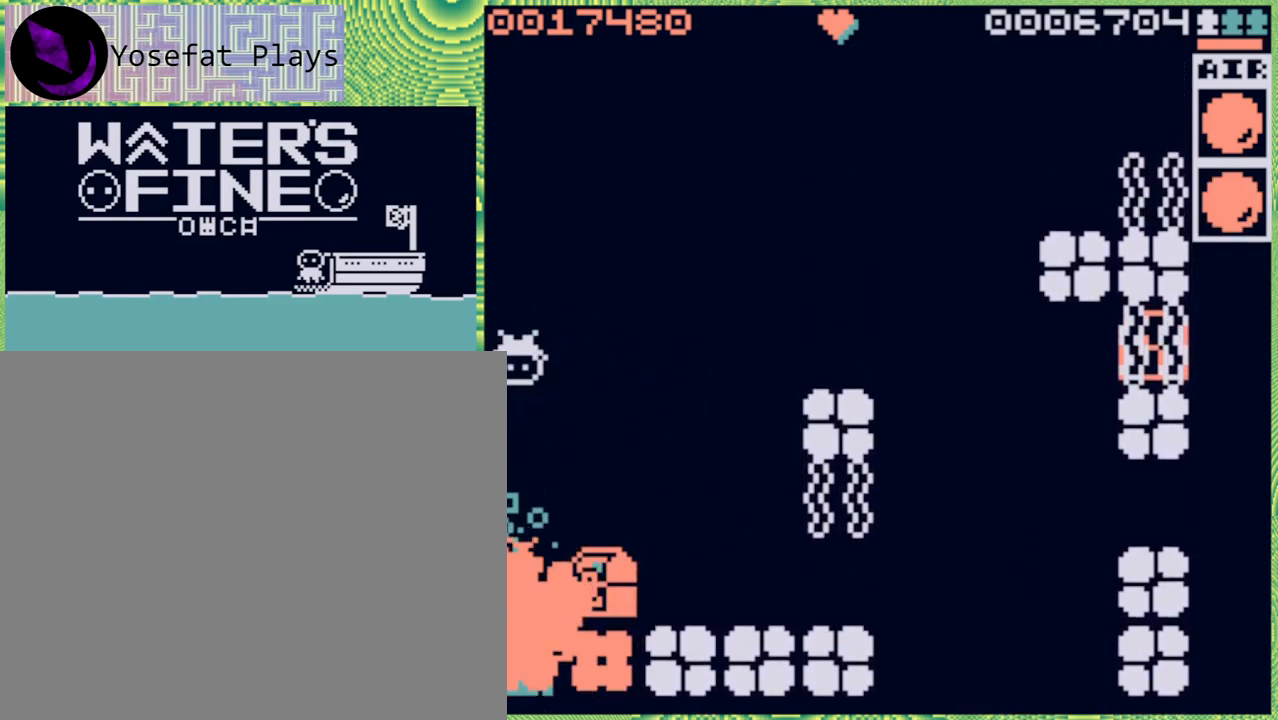
{"buttons": [], "left_stick": "down", "right_stick": "center", "events": [[33, "left_stick", "down"], [283, "B", "down"], [450, "B", "up"]]}
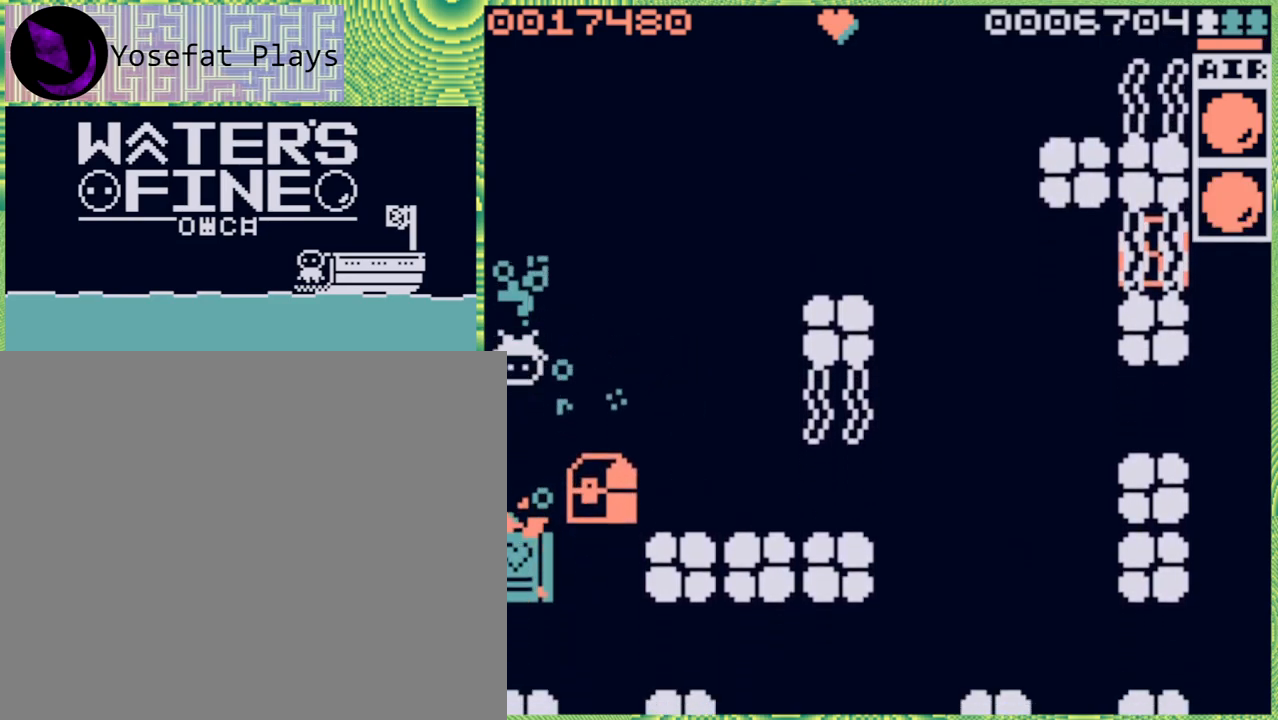
{"buttons": [], "left_stick": "right", "right_stick": "center", "events": [[250, "B", "down"], [333, "B", "up"], [400, "left_stick", "right"]]}
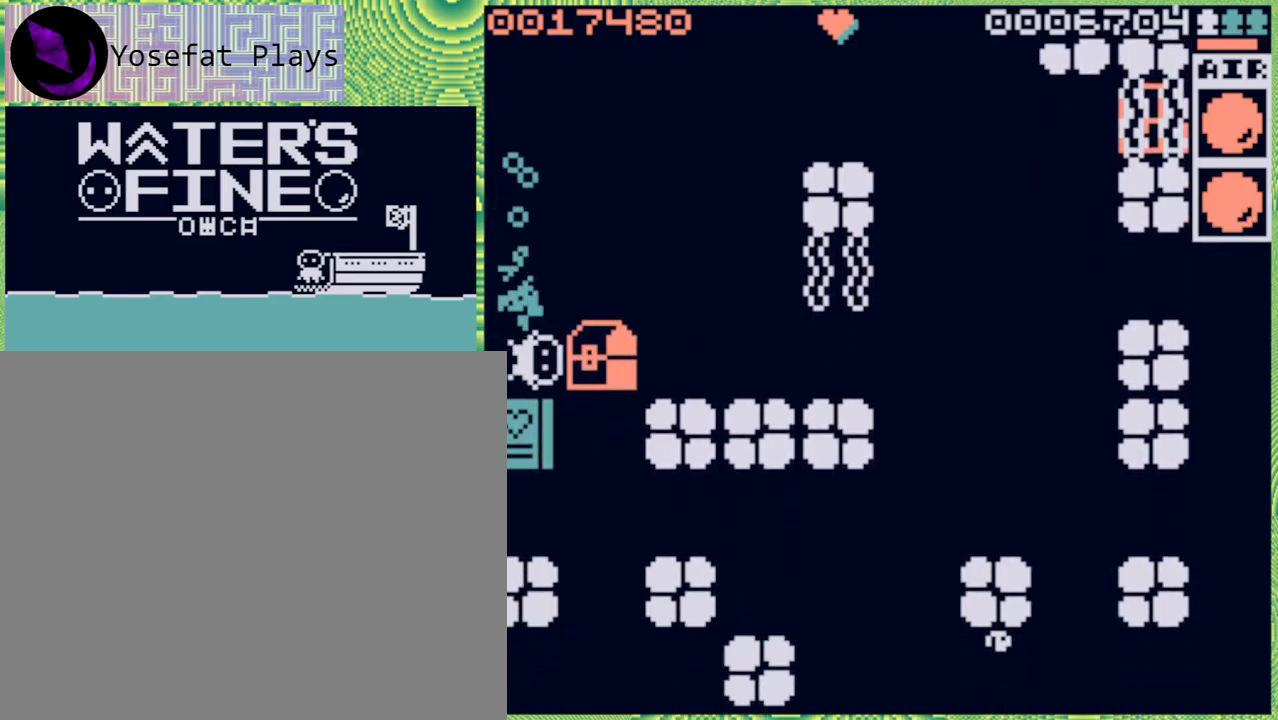
{"buttons": [], "left_stick": "center", "right_stick": "center", "events": [[133, "left_stick", "center"]]}
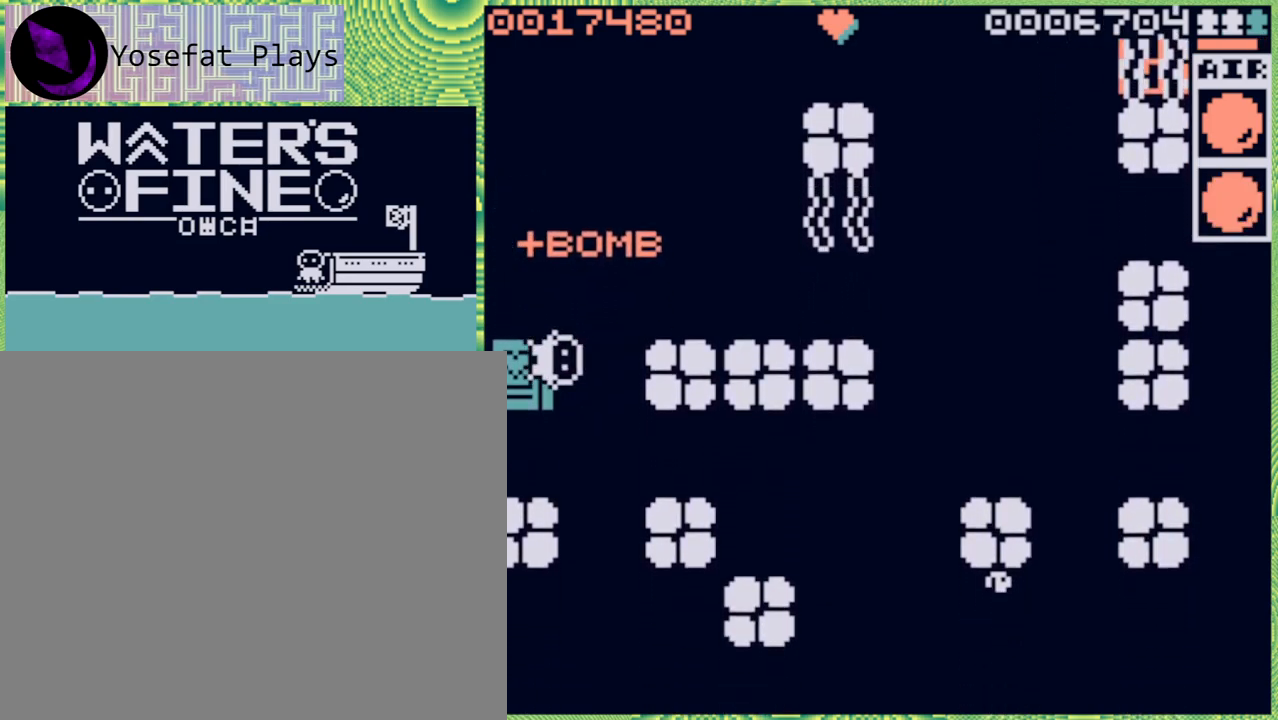
{"buttons": [], "left_stick": "down", "right_stick": "center", "events": [[233, "left_stick", "down"], [317, "B", "down"], [400, "B", "up"]]}
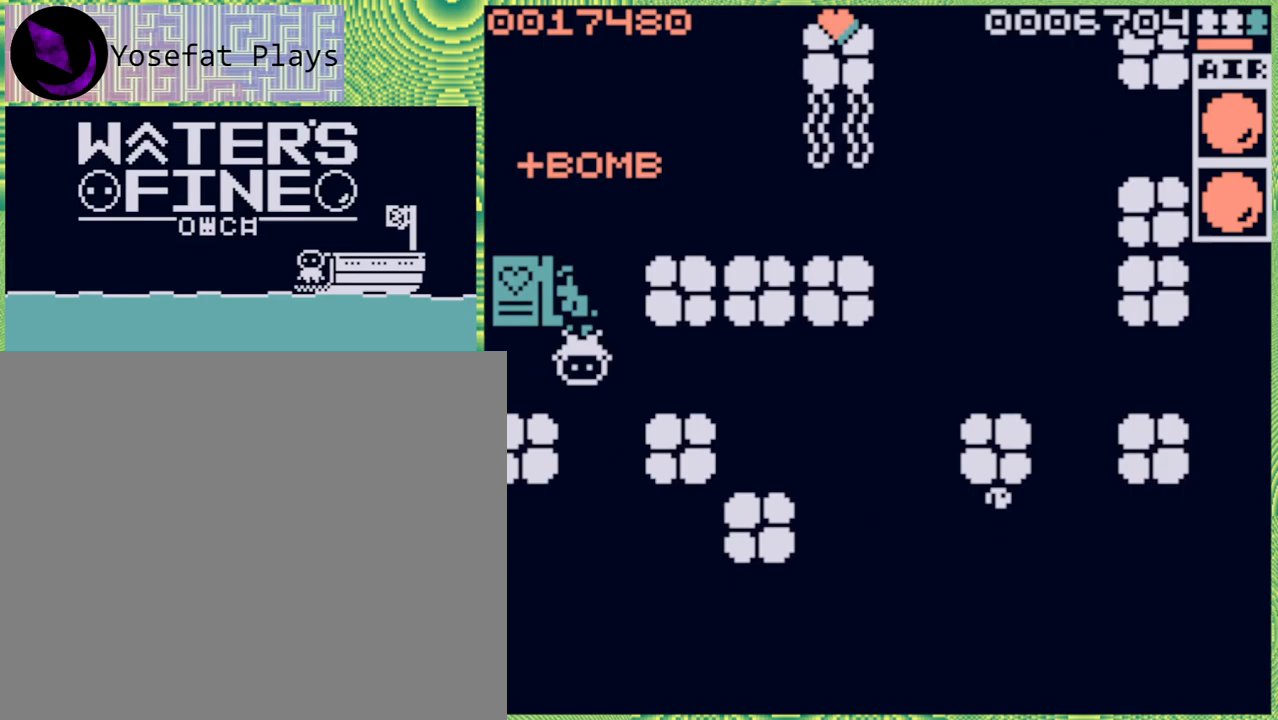
{"buttons": [], "left_stick": "down", "right_stick": "center", "events": [[100, "B", "down"], [200, "B", "up"], [283, "B", "down"], [367, "B", "up"]]}
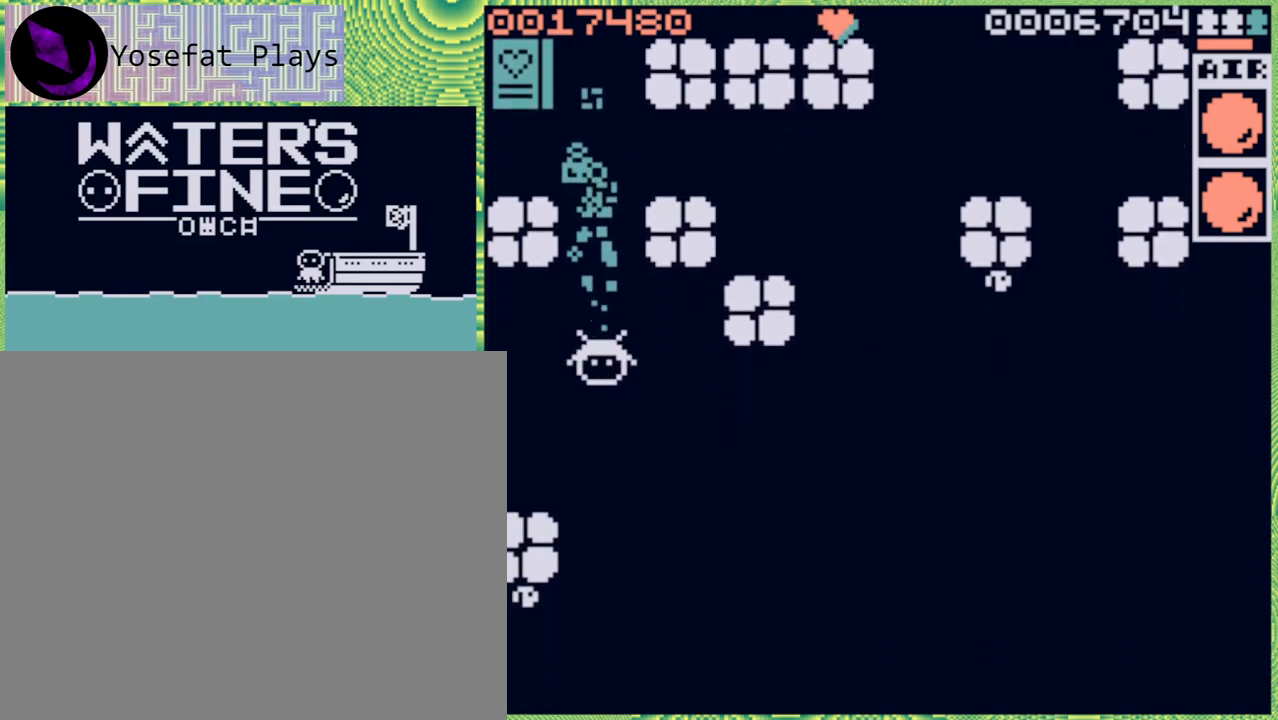
{"buttons": [], "left_stick": "right", "right_stick": "center", "events": [[200, "B", "down"], [333, "B", "up"], [450, "left_stick", "right"]]}
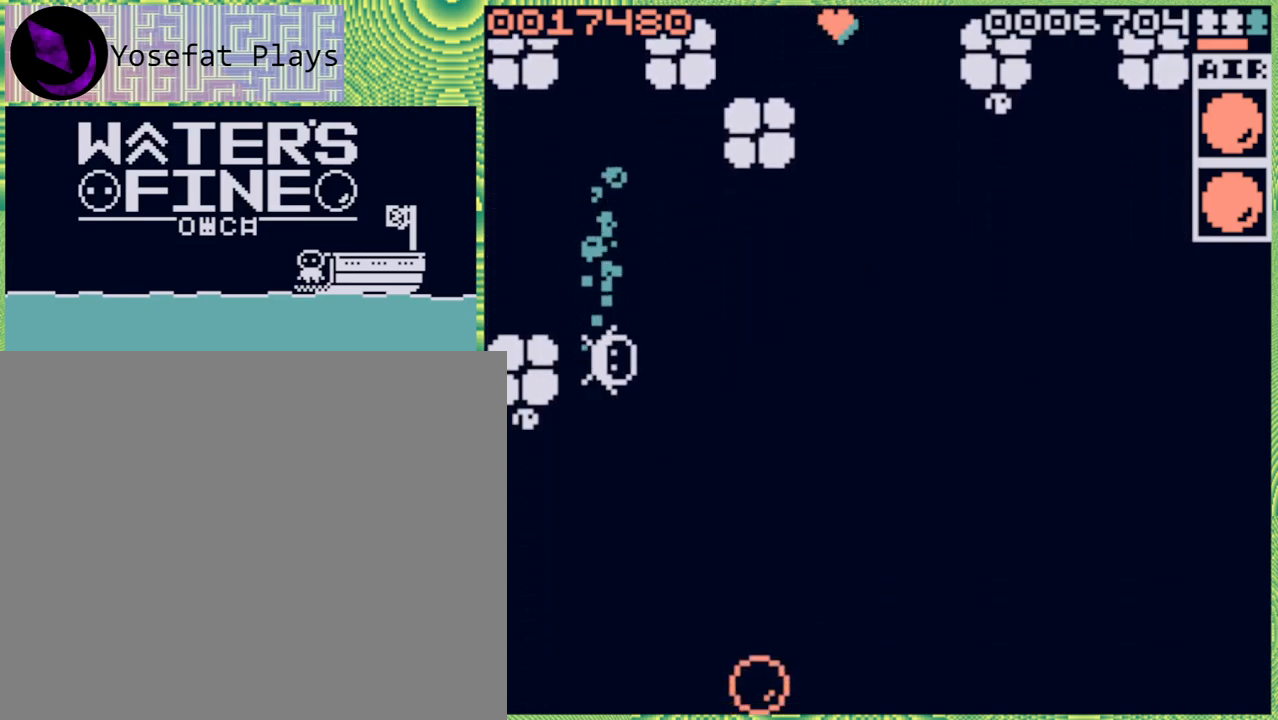
{"buttons": ["B"], "left_stick": "down", "right_stick": "center", "events": [[33, "B", "down"], [150, "B", "up"], [300, "left_stick", "down"], [383, "B", "down"]]}
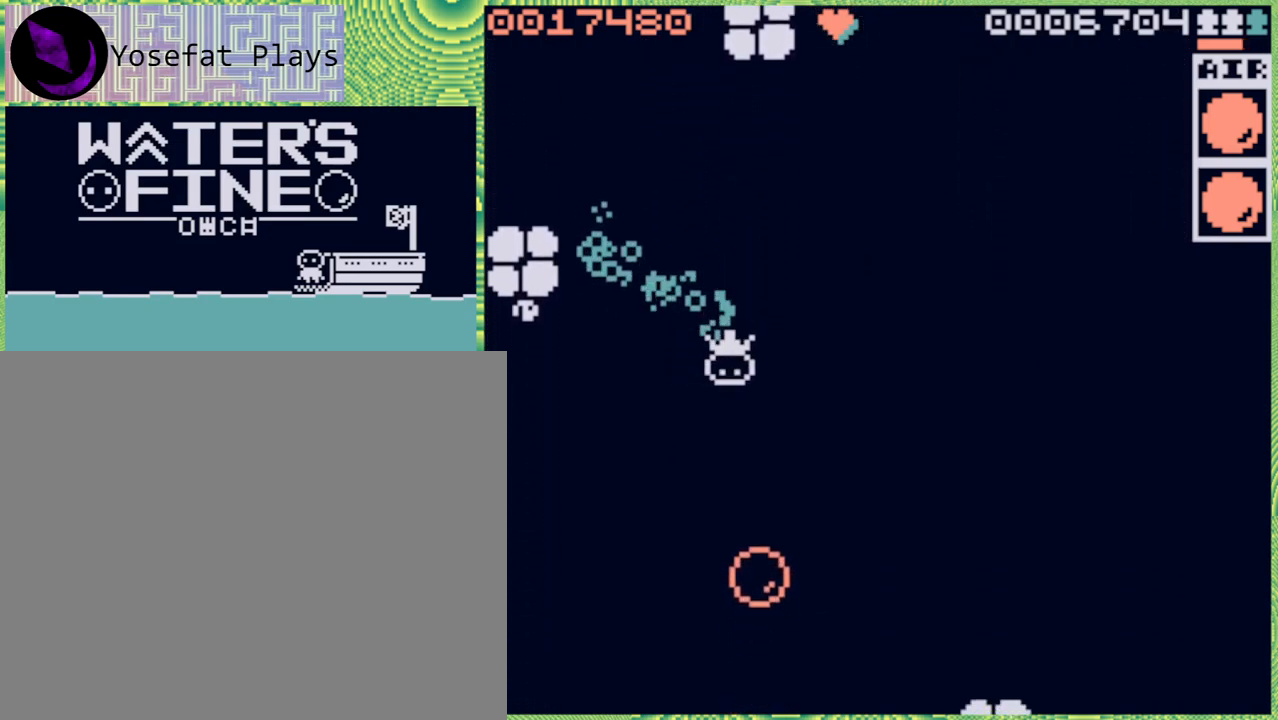
{"buttons": [], "left_stick": "down", "right_stick": "center", "events": [[17, "B", "up"], [50, "left_stick", "right"], [250, "B", "down"], [367, "B", "up"], [500, "left_stick", "down"]]}
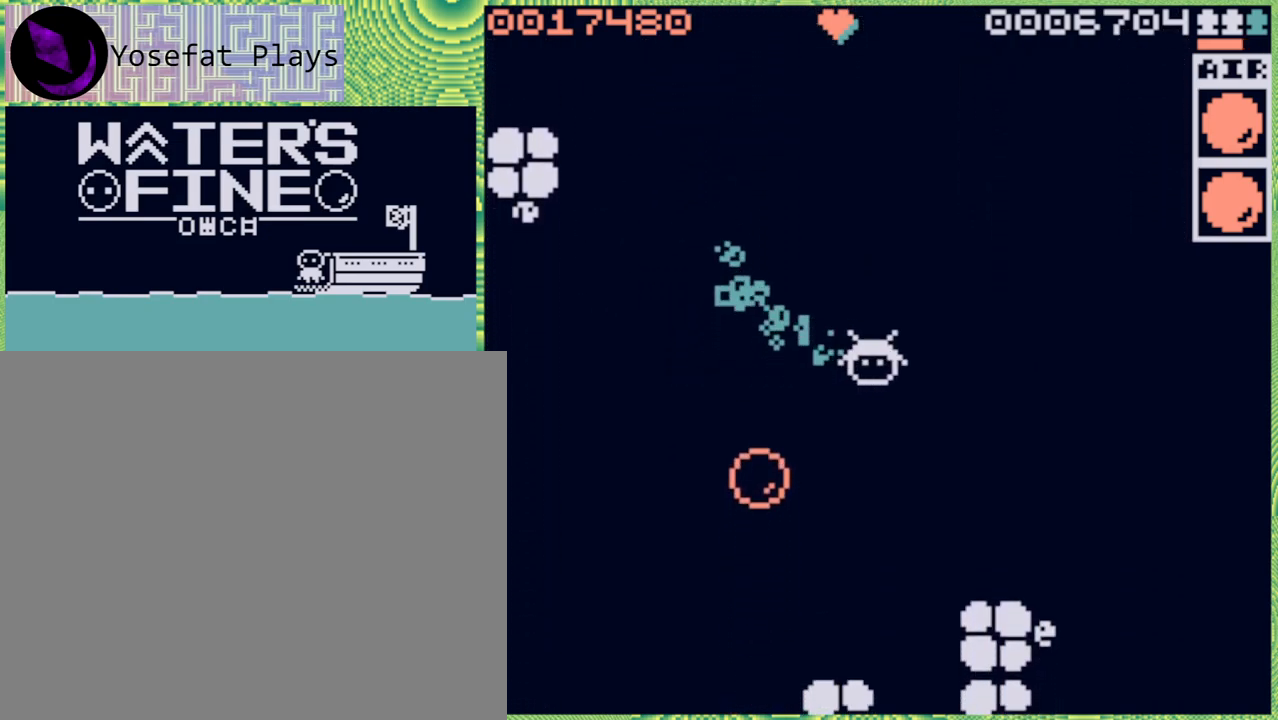
{"buttons": [], "left_stick": "down", "right_stick": "center", "events": [[317, "B", "down"], [400, "B", "up"]]}
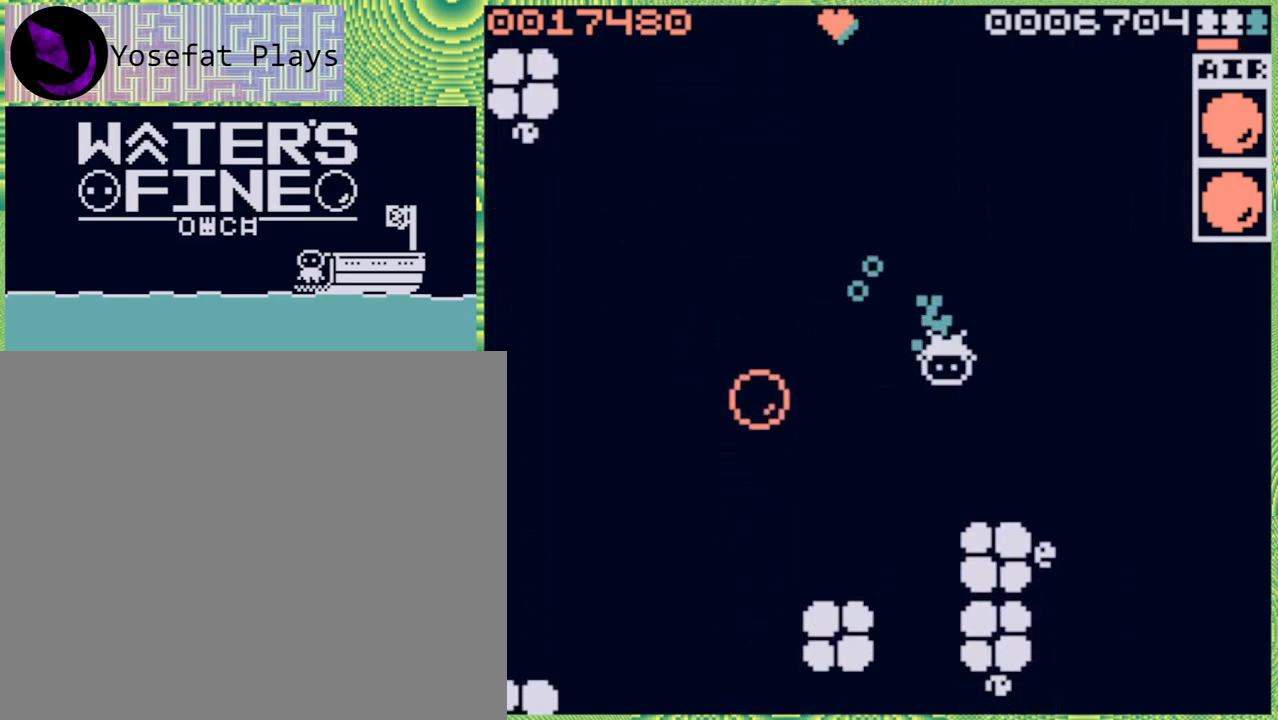
{"buttons": [], "left_stick": "left", "right_stick": "center", "events": [[217, "left_stick", "center"], [333, "left_stick", "up-left"], [417, "left_stick", "left"]]}